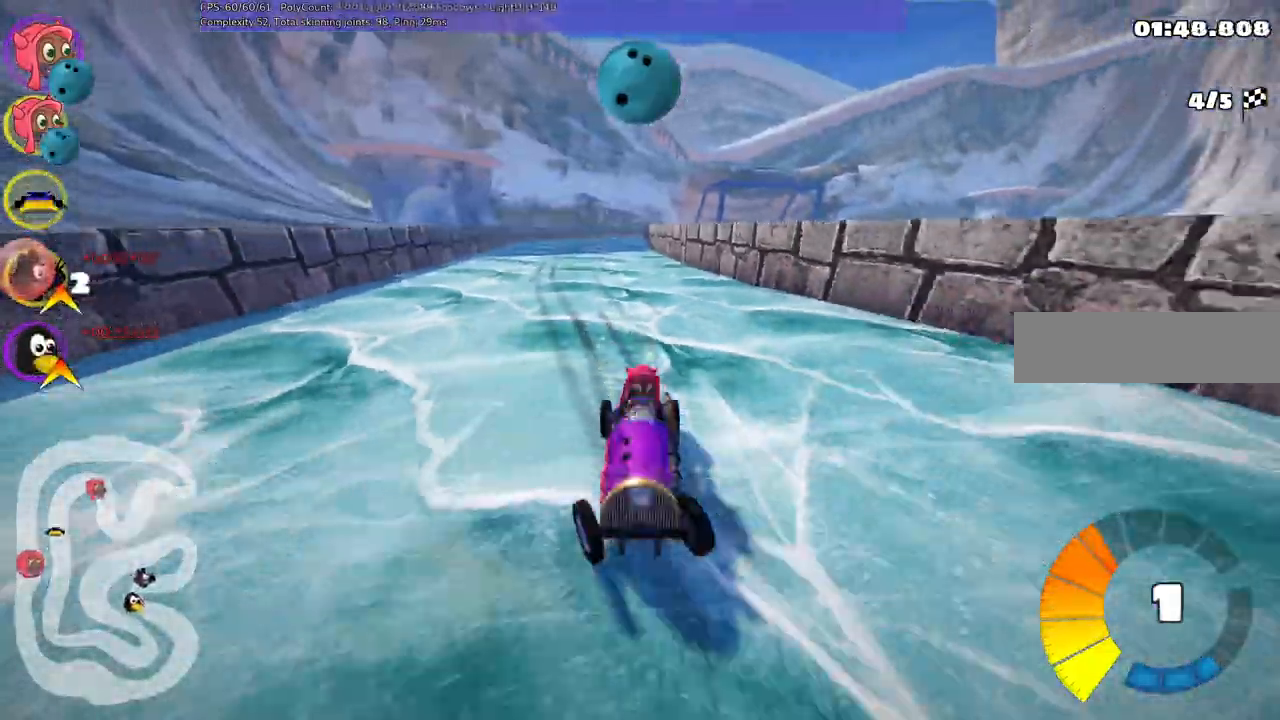
Gameplay with keyboard; each line is a JSON object with the keys held at the frame after it. "events" lists presses ("down") and releases ("up") of ".", "alt_r", "b", "c", "comma", "ctrl_r", "d", "down", "f", "g", "h", "j", "k", "l", "left", "m", "n", "quote", "return", "right", "semicolon", "shift_r", "space", "super", "up" and "v" between this image and that frame as [ms after this image, input, new state], when the widget could be followed in between. No other keys are recorded. Mouse input is not recorded. Not read: /.
{"keys": ["left", "up"]}
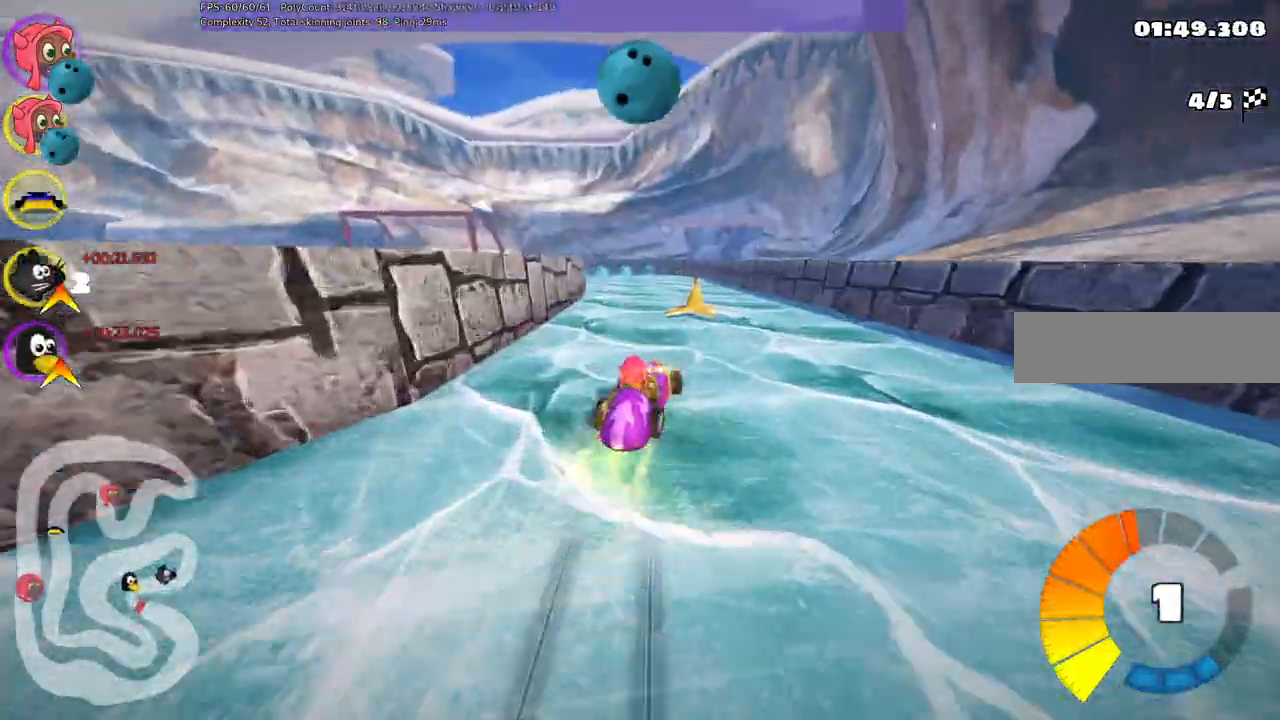
{"keys": ["up"], "events": [[150, "left", "up"], [200, "n", "down"], [383, "n", "up"]]}
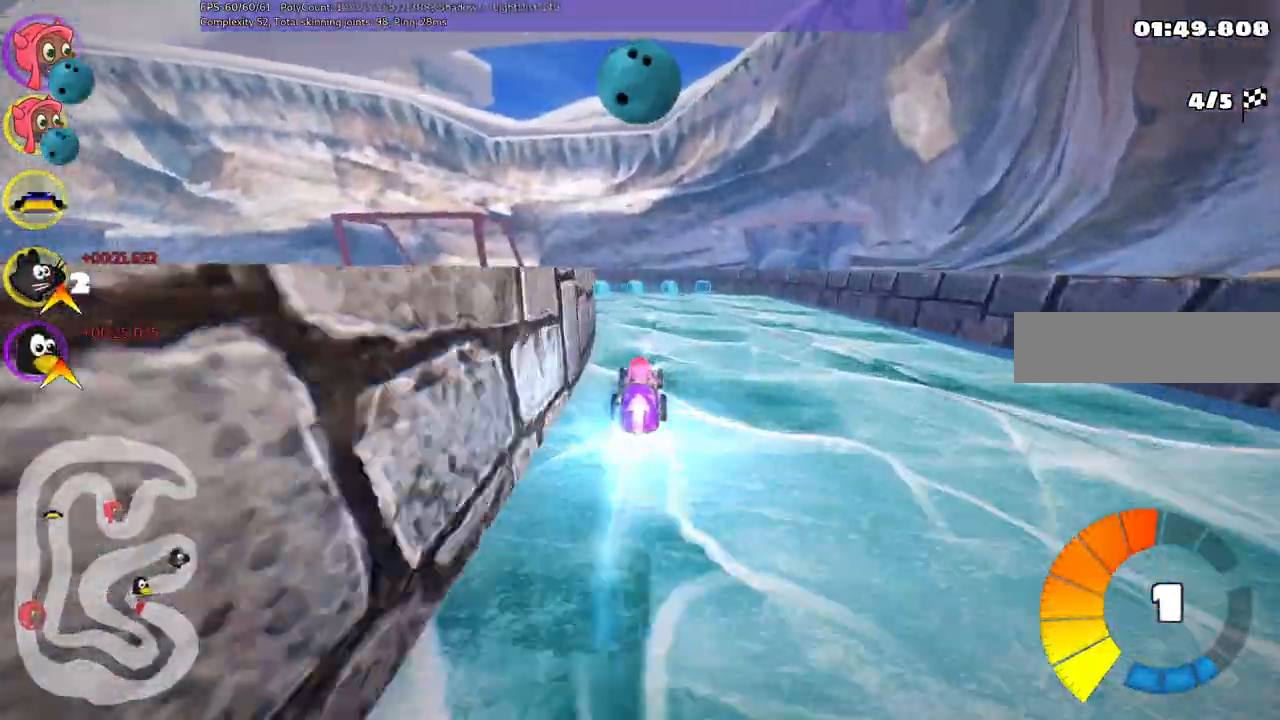
{"keys": ["m", "n", "up"], "events": [[33, "left", "down"], [67, "b", "down"], [167, "left", "up"], [167, "space", "down"], [267, "space", "up"], [300, "b", "up"], [450, "n", "down"], [500, "m", "down"]]}
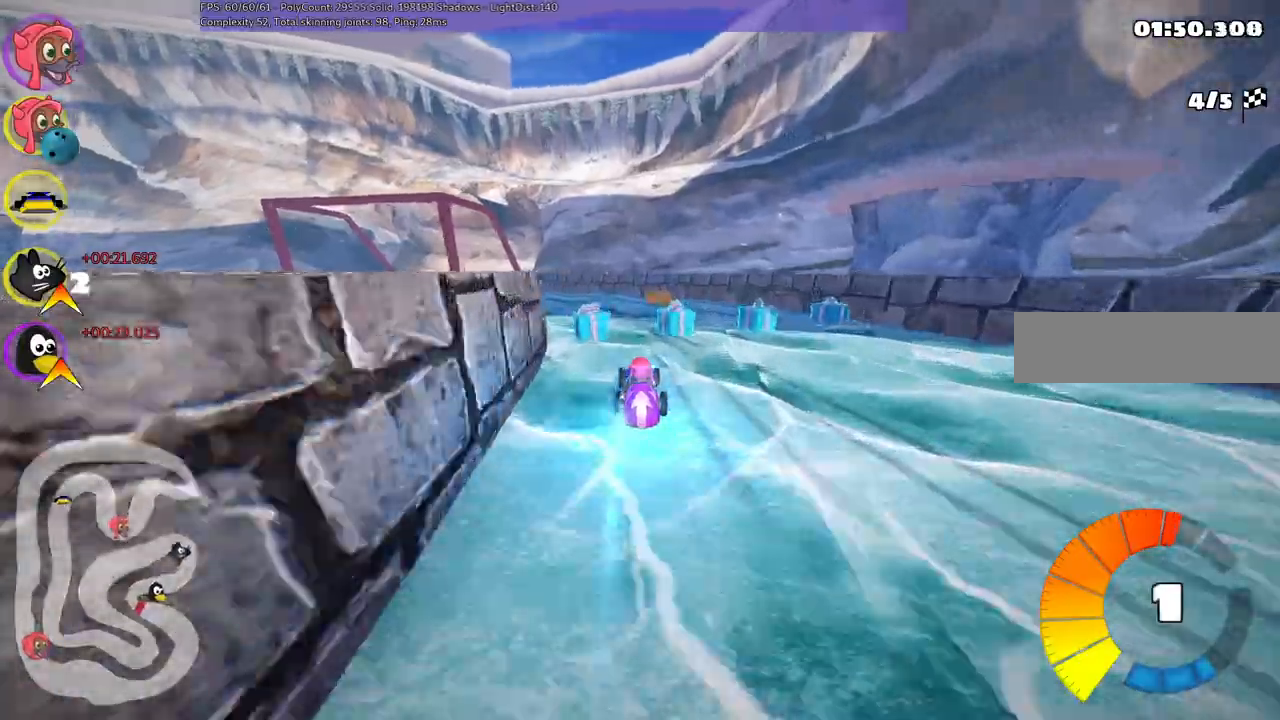
{"keys": ["left", "m", "up"], "events": [[50, "left", "down"], [83, "n", "up"]]}